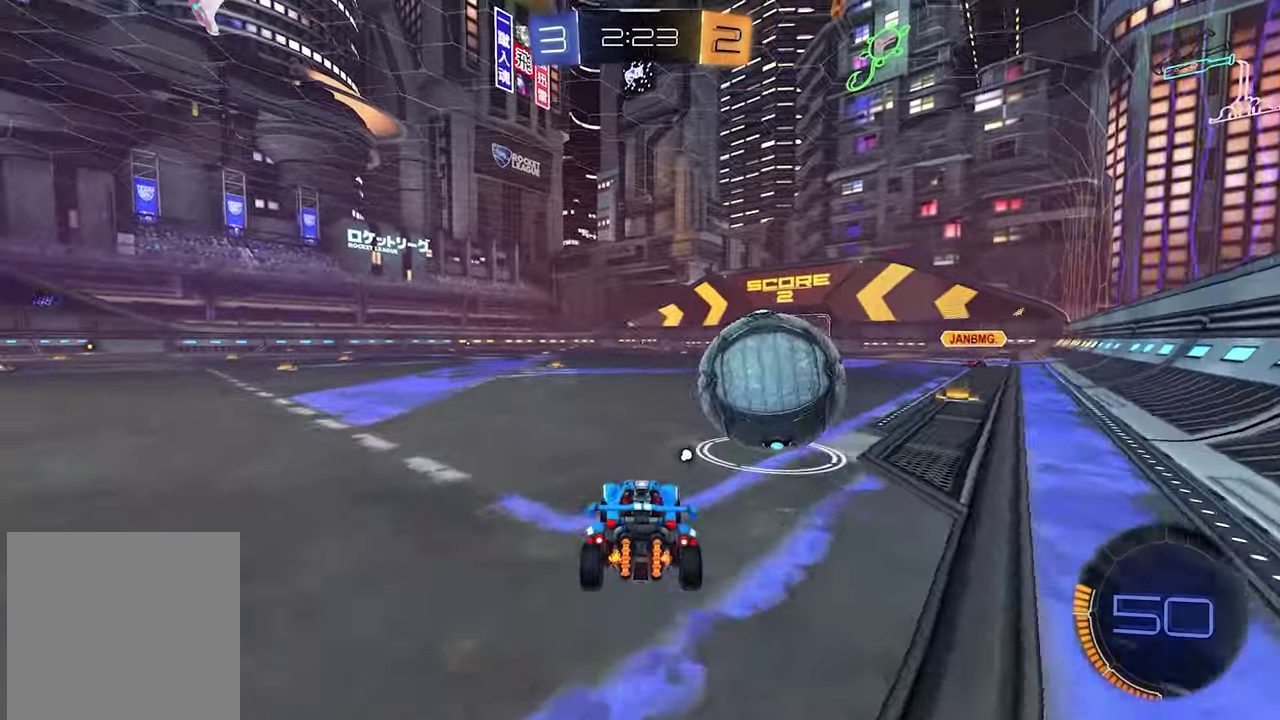
Gameplay with a controller (Xbox layout); each line is a JSON object with the inputs held at the frame after it. "events" lists button and stick changes between this image and that frame as [ms after this image, input, new state], when the widget could be followed in between. This document gives stick clicks only as held states, not as events.
{"buttons": ["R2"], "left_stick": "center", "right_stick": "center", "events": []}
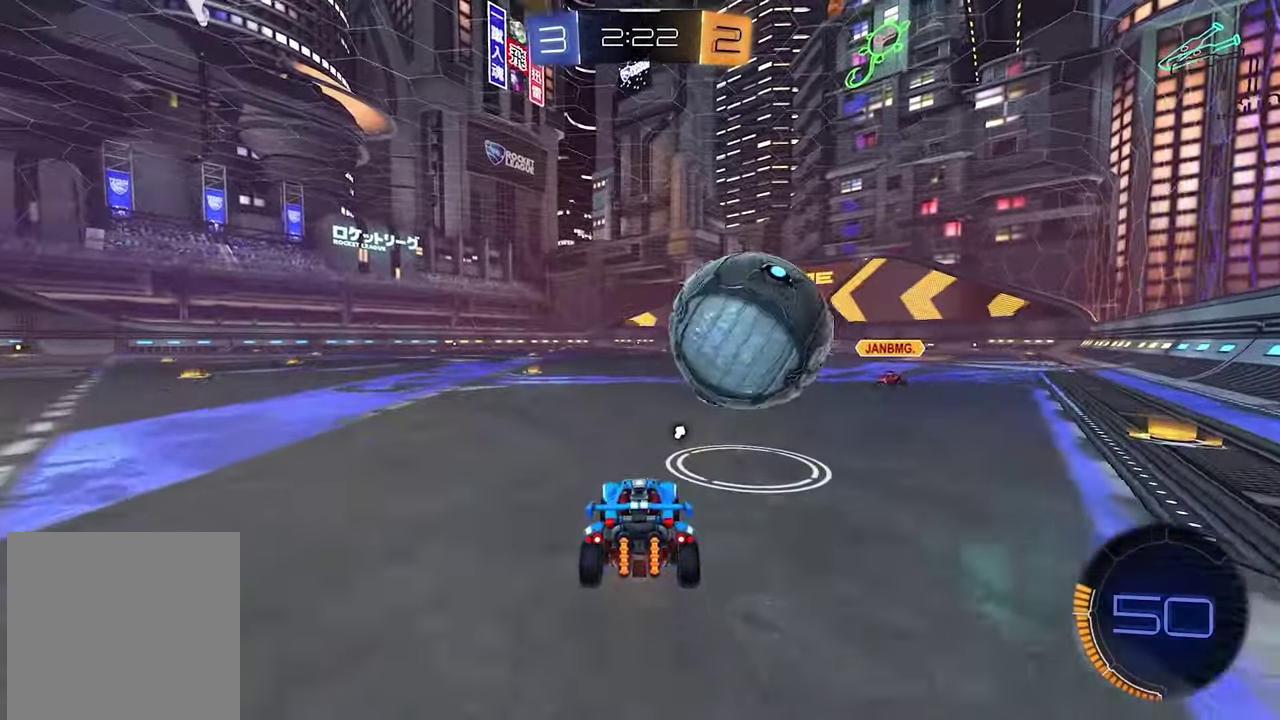
{"buttons": ["R2"], "left_stick": "center", "right_stick": "center", "events": [[183, "A", "down"], [250, "A", "up"]]}
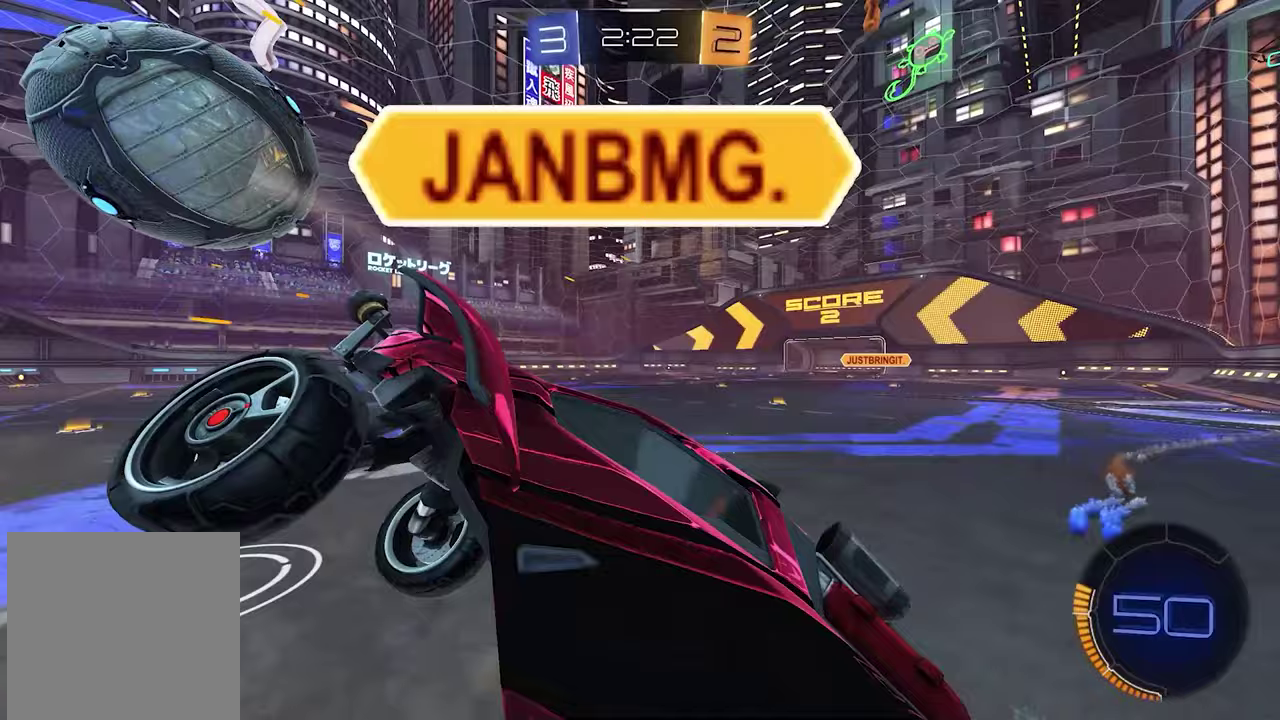
{"buttons": ["R2"], "left_stick": "down-right", "right_stick": "center", "events": [[183, "X", "down"], [233, "left_stick", "right"], [250, "X", "up"], [283, "left_stick", "down-right"], [367, "R1", "down"], [467, "R1", "up"]]}
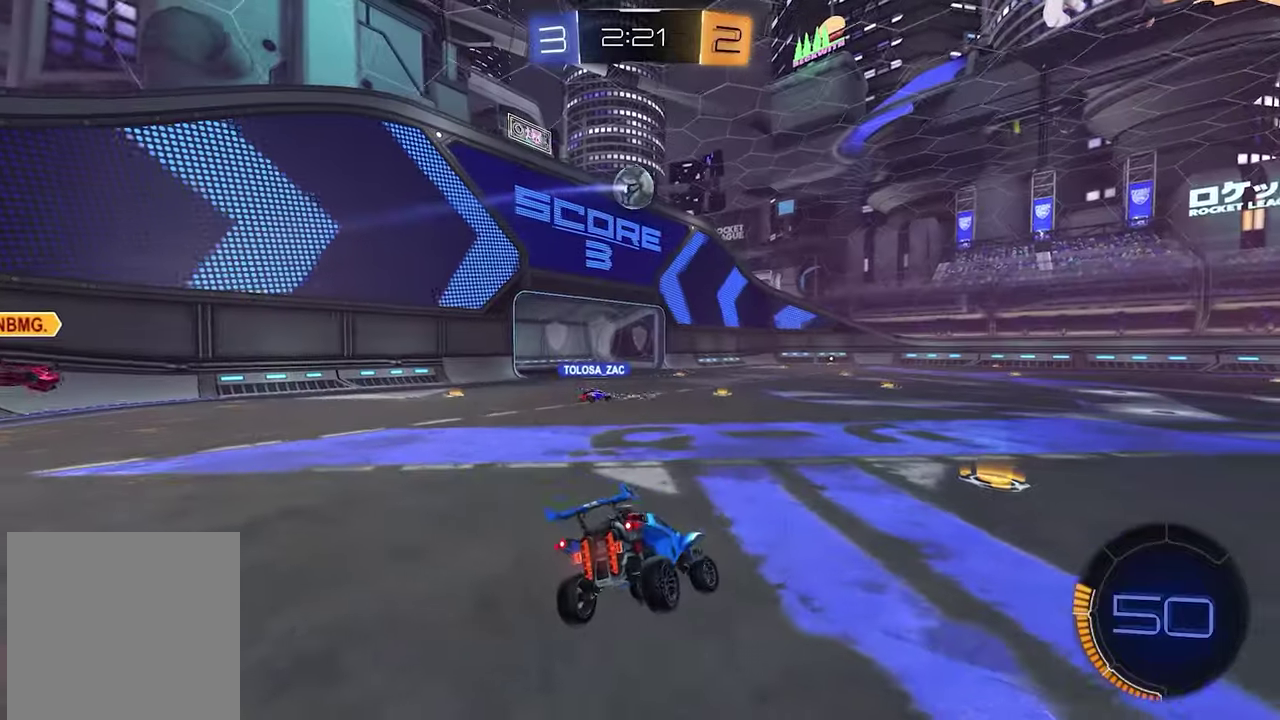
{"buttons": ["R2"], "left_stick": "center", "right_stick": "center", "events": [[233, "left_stick", "right"], [333, "left_stick", "center"]]}
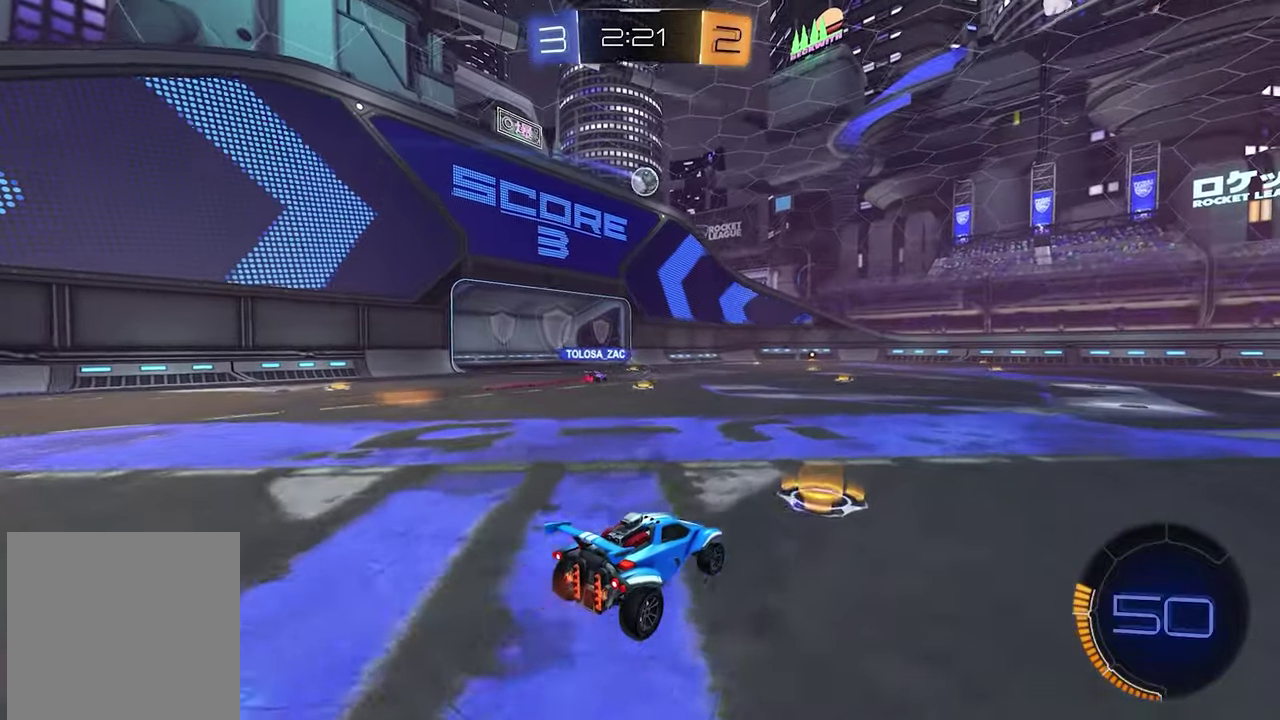
{"buttons": ["R2"], "left_stick": "down-left", "right_stick": "center"}
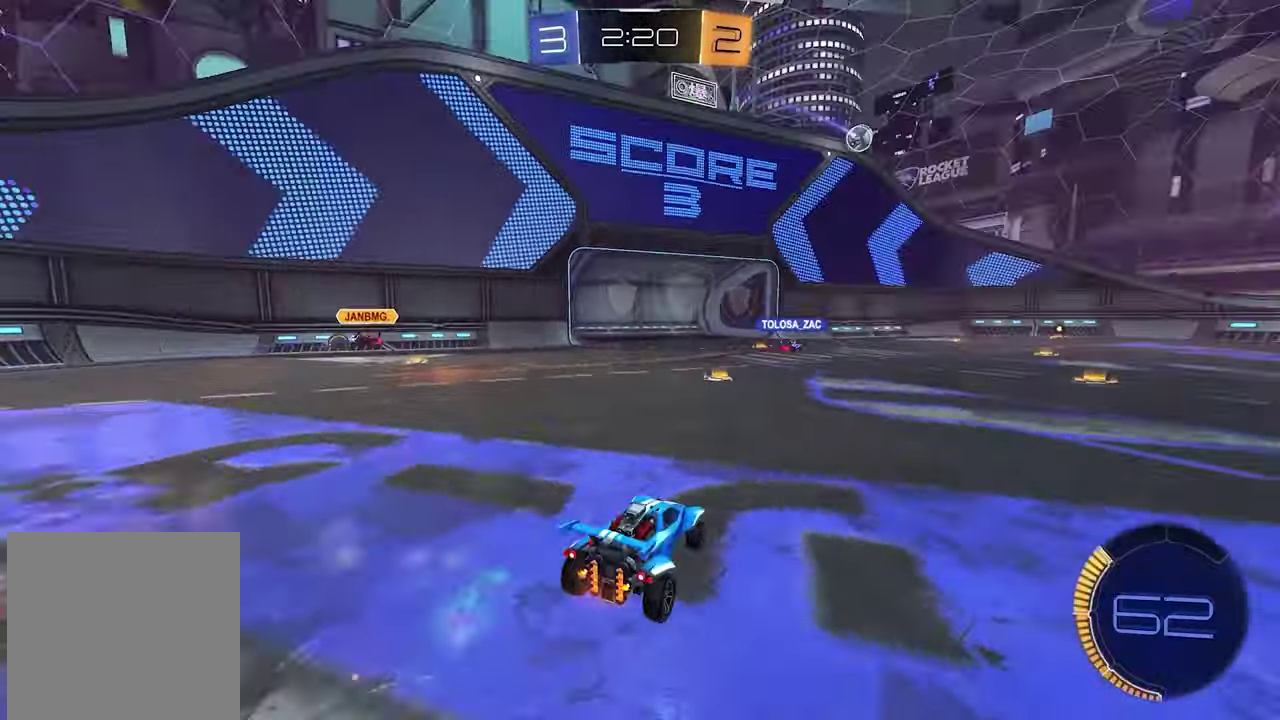
{"buttons": ["R2"], "left_stick": "center", "right_stick": "center"}
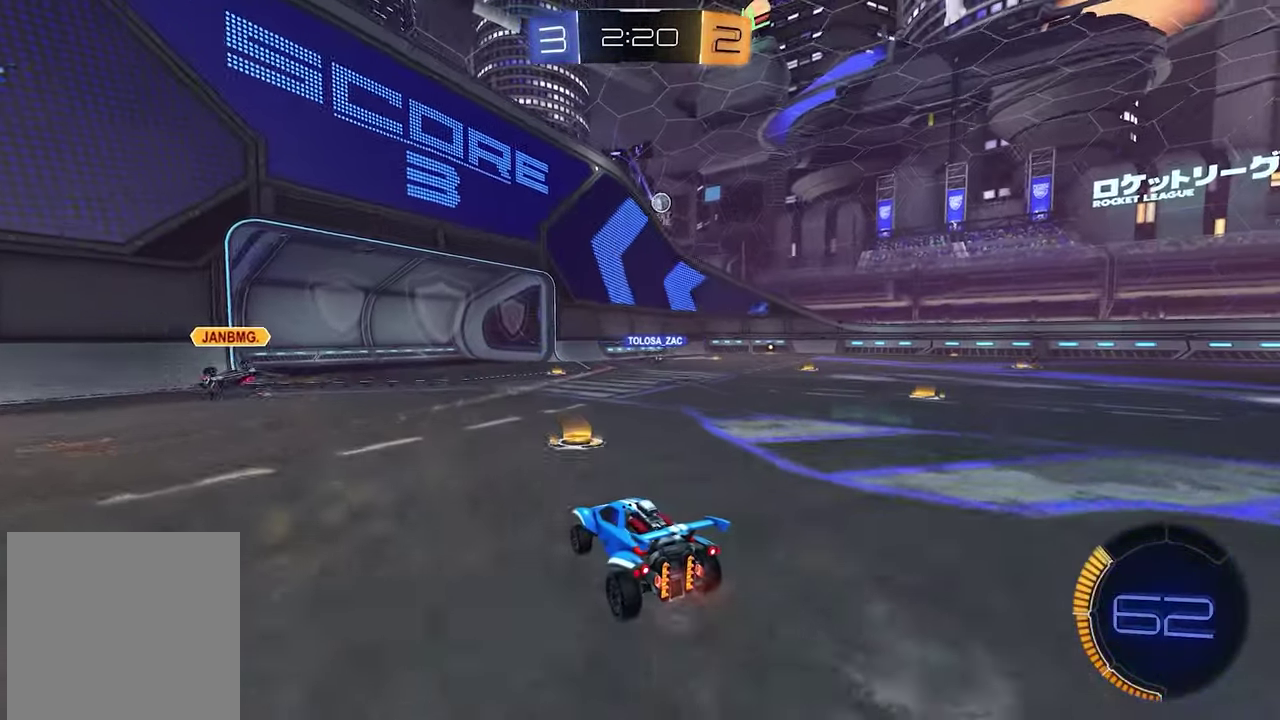
{"buttons": ["R2"], "left_stick": "center", "right_stick": "center", "events": [[133, "left_stick", "left"], [367, "left_stick", "center"]]}
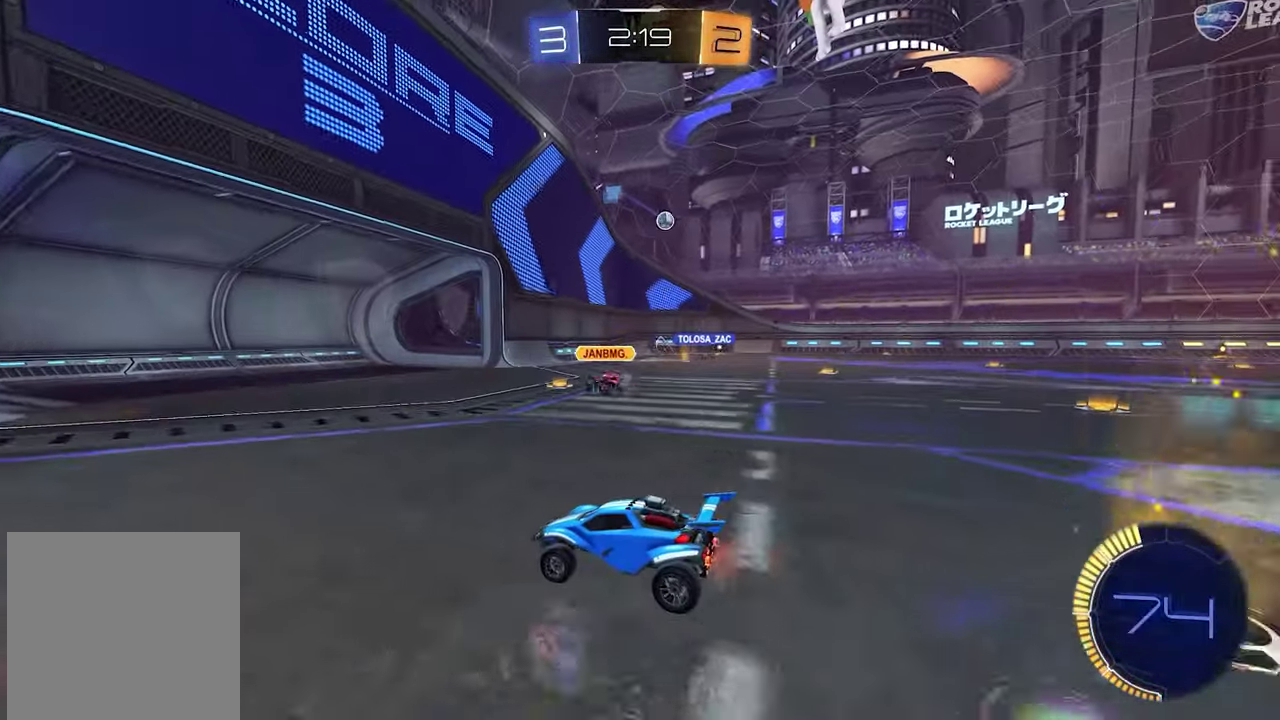
{"buttons": ["R2"], "left_stick": "center", "right_stick": "center"}
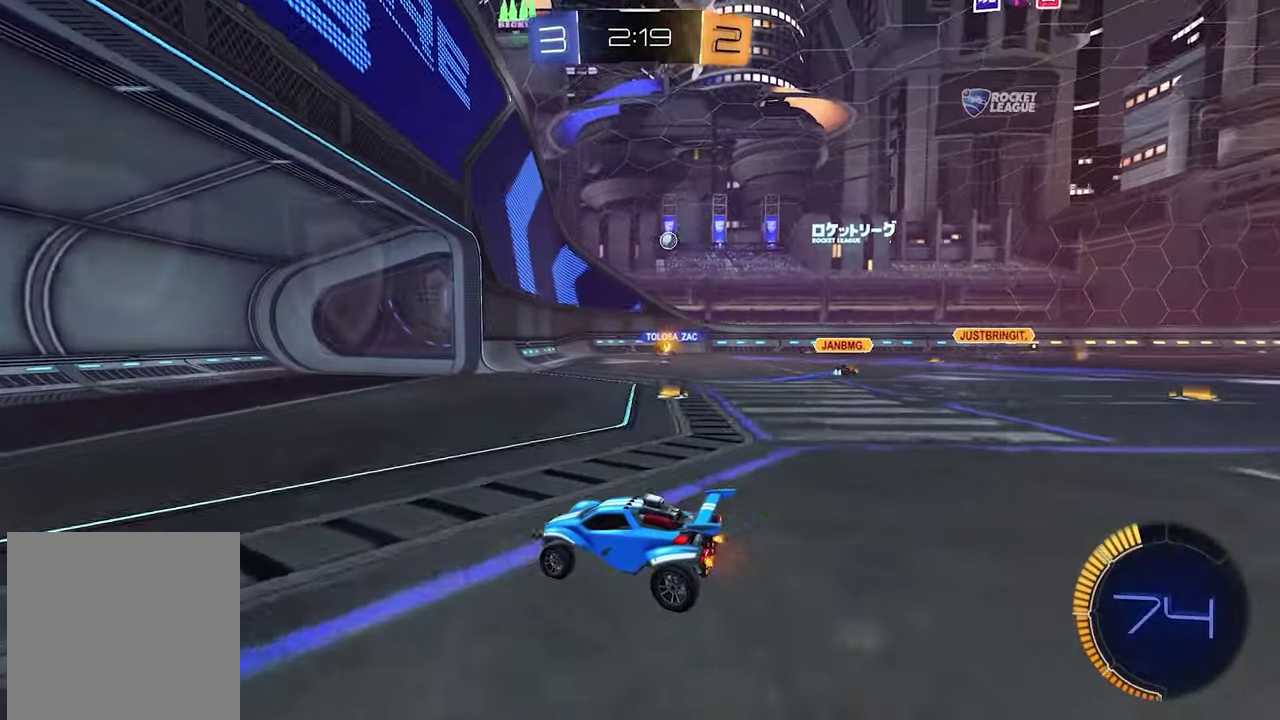
{"buttons": ["R2"], "left_stick": "down-right", "right_stick": "center"}
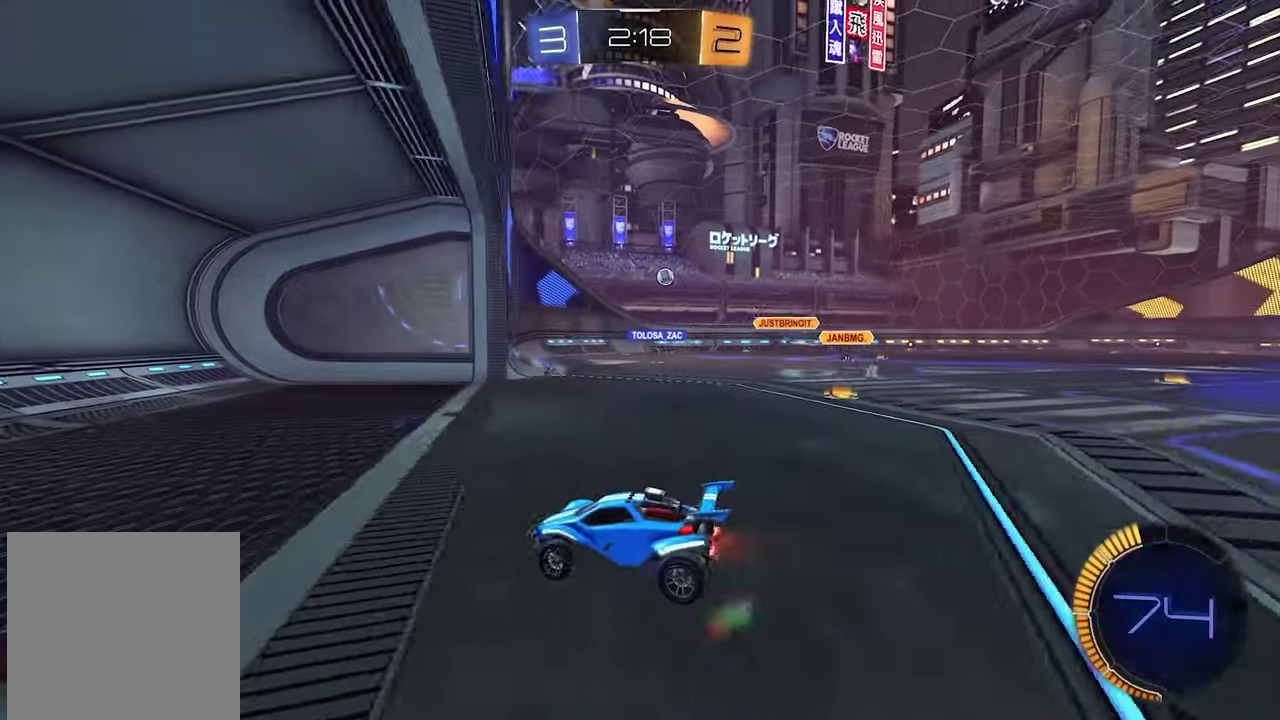
{"buttons": ["L2"], "left_stick": "center", "right_stick": "center"}
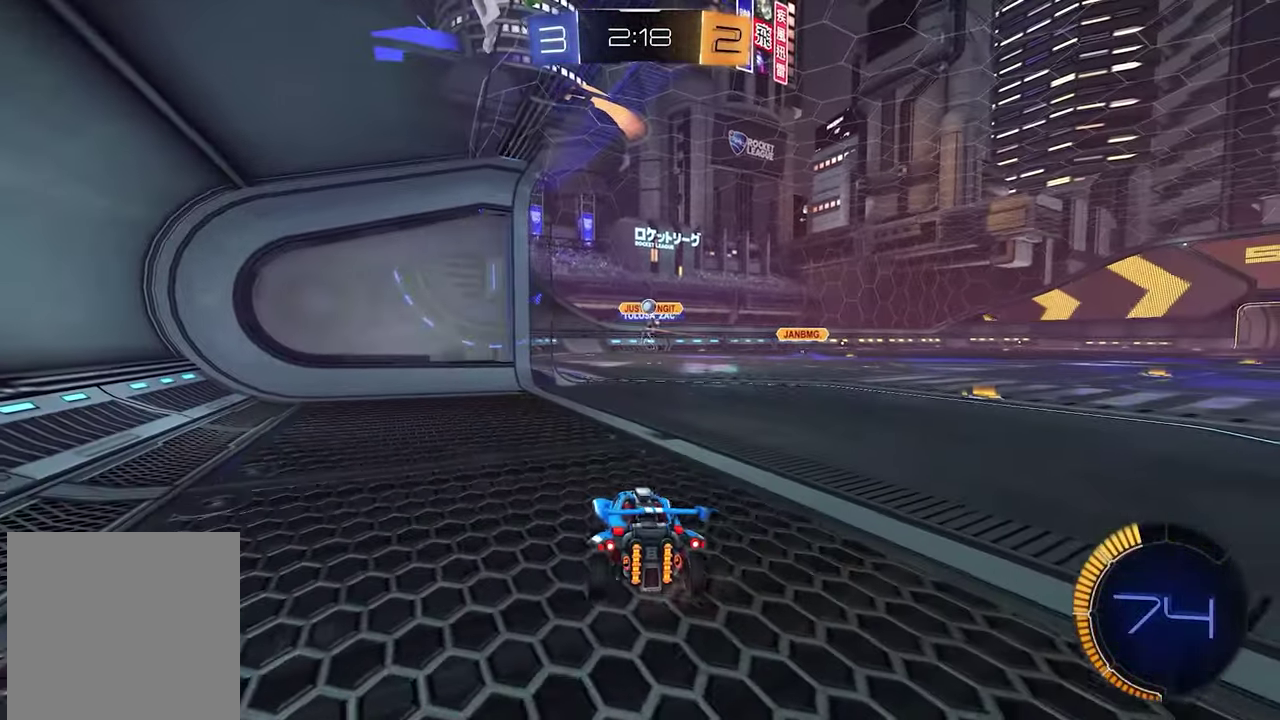
{"buttons": ["L2"], "left_stick": "right", "right_stick": "center", "events": [[17, "L2", "up"], [83, "R2", "down"], [350, "R2", "up"], [417, "L2", "down"], [483, "left_stick", "right"]]}
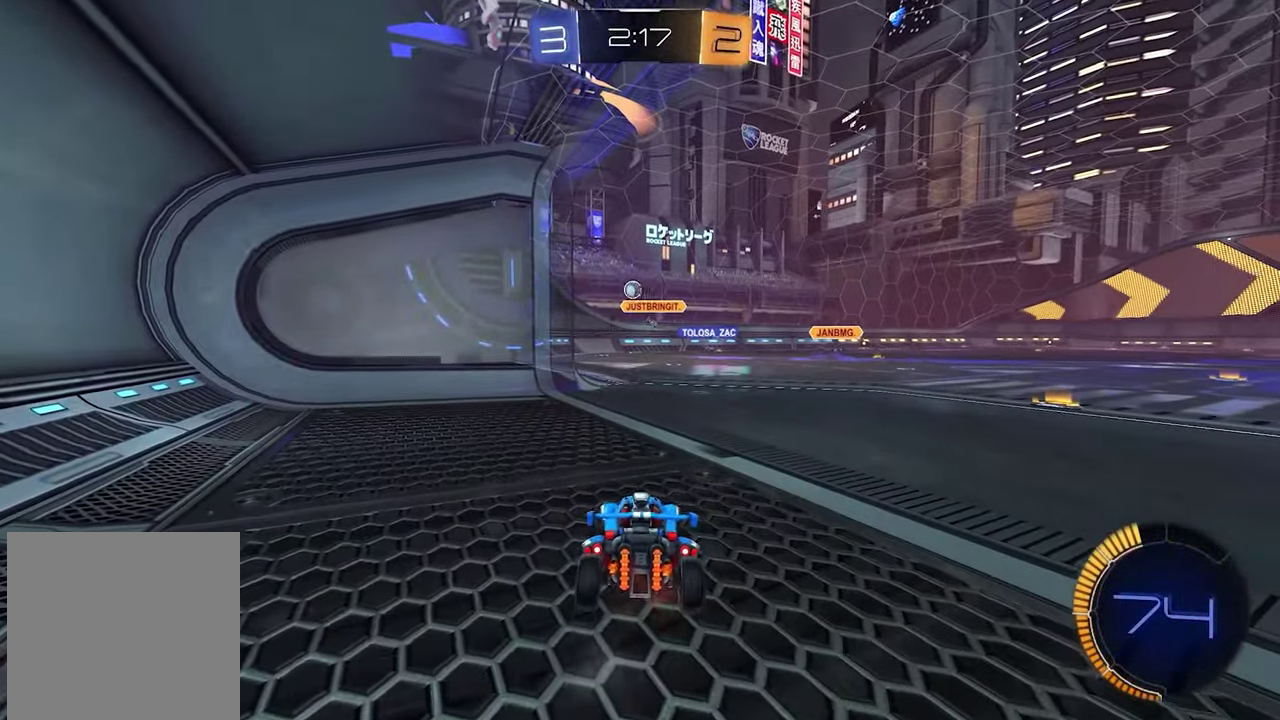
{"buttons": [], "left_stick": "center", "right_stick": "center", "events": [[217, "left_stick", "center"], [467, "L2", "up"]]}
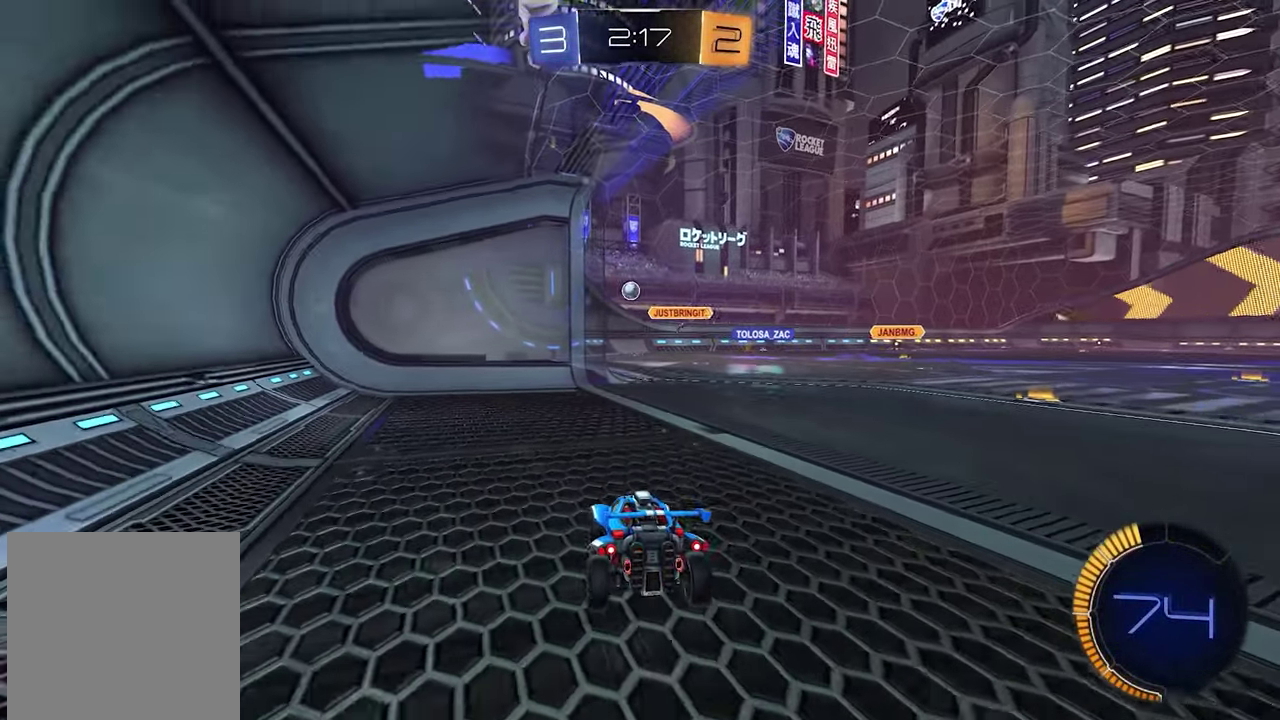
{"buttons": [], "left_stick": "center", "right_stick": "center", "events": []}
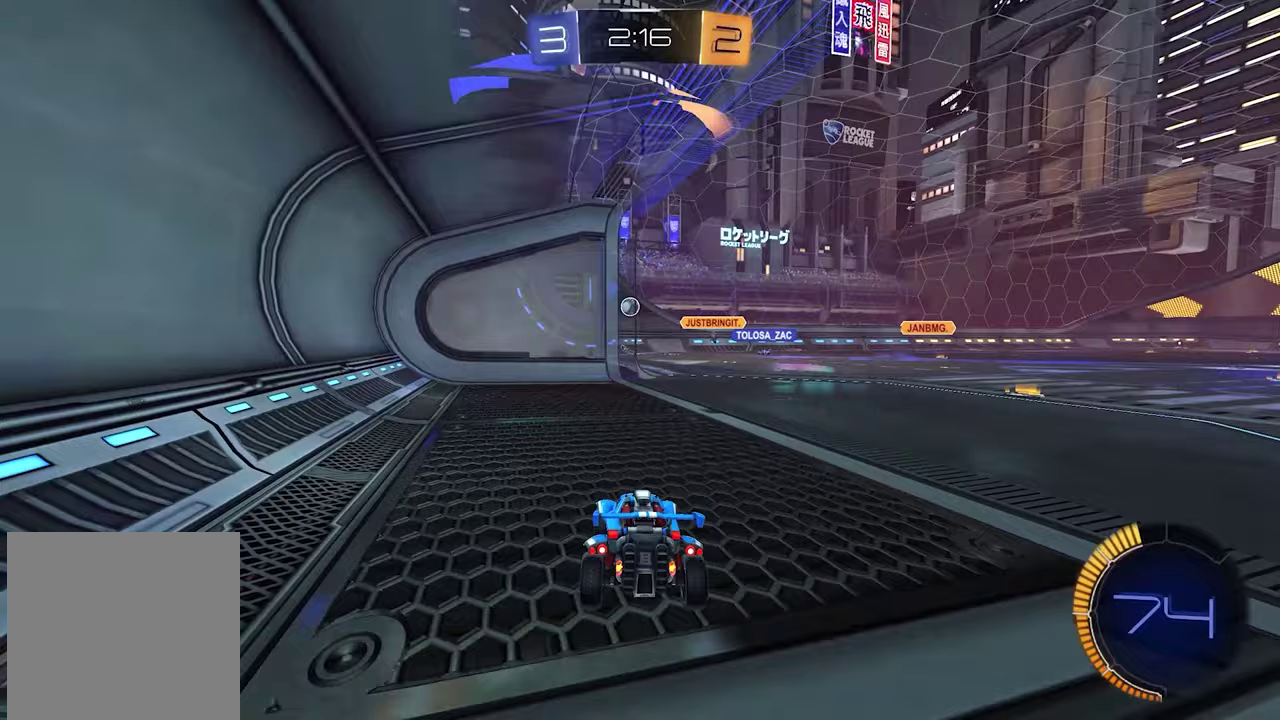
{"buttons": [], "left_stick": "center", "right_stick": "center", "events": []}
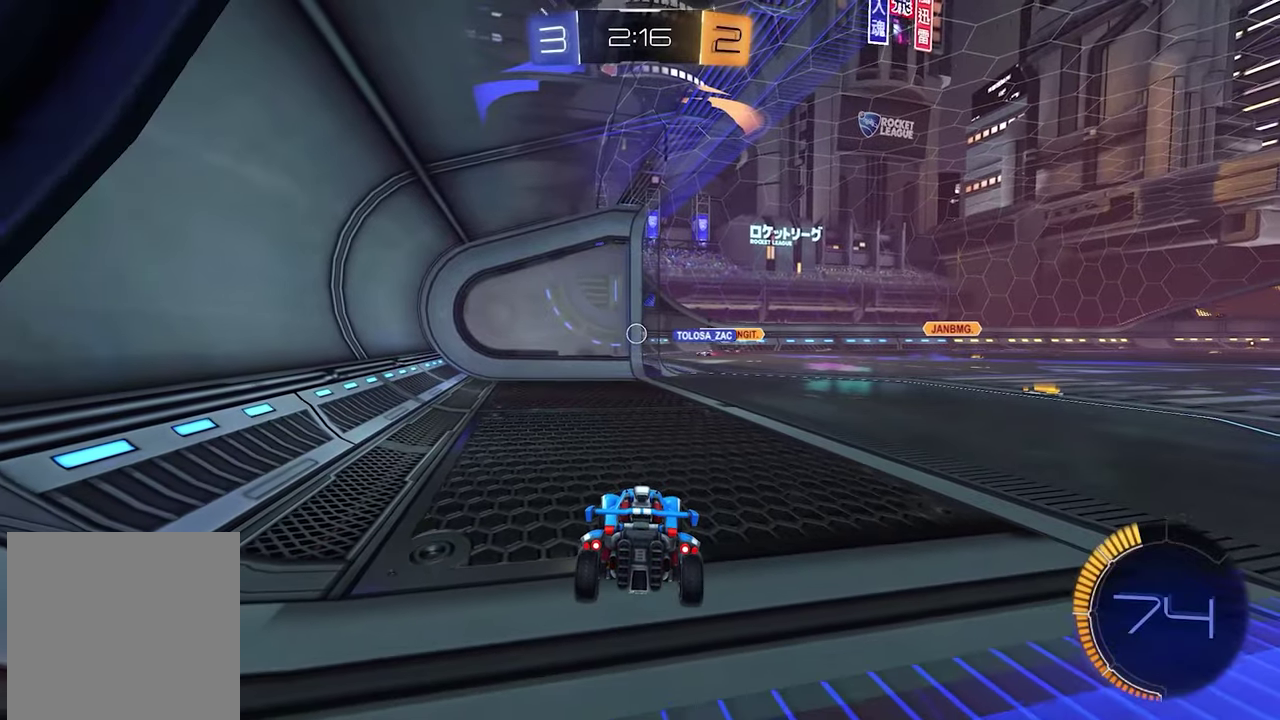
{"buttons": ["R2"], "left_stick": "center", "right_stick": "center", "events": [[50, "R2", "down"]]}
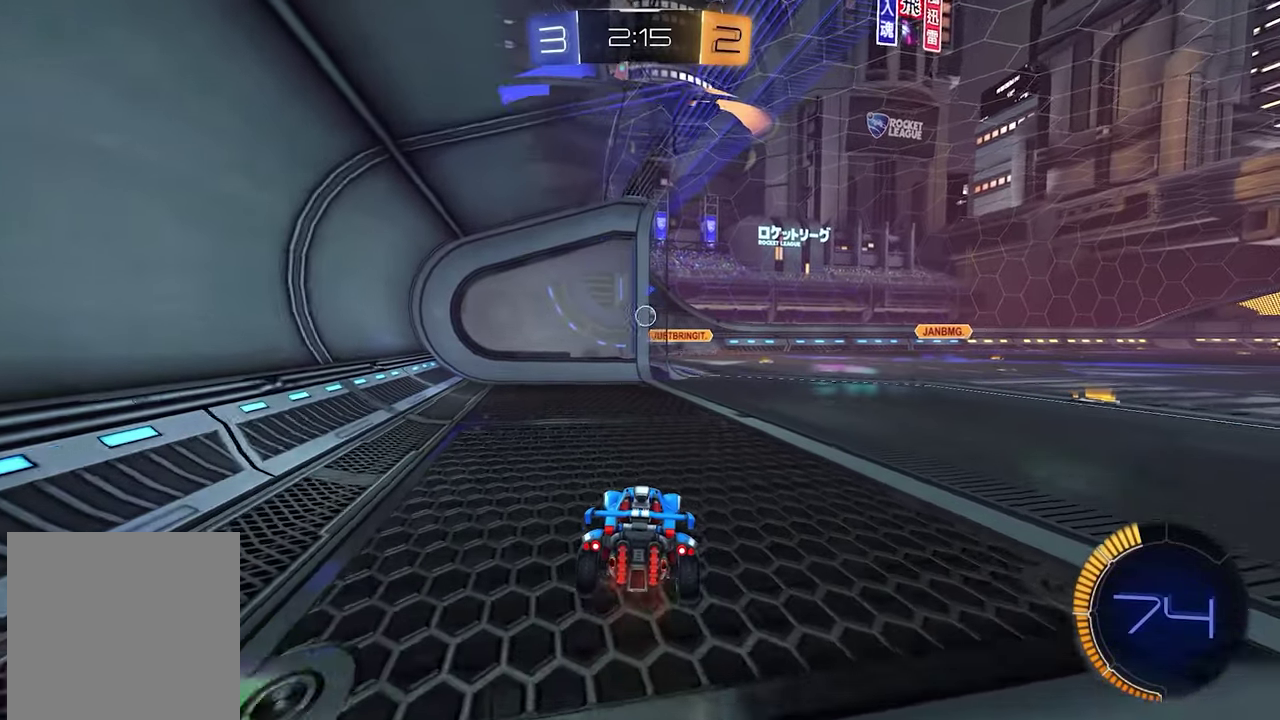
{"buttons": ["L2"], "left_stick": "center", "right_stick": "center", "events": [[67, "R2", "up"], [383, "L2", "down"], [383, "left_stick", "right"], [433, "left_stick", "center"]]}
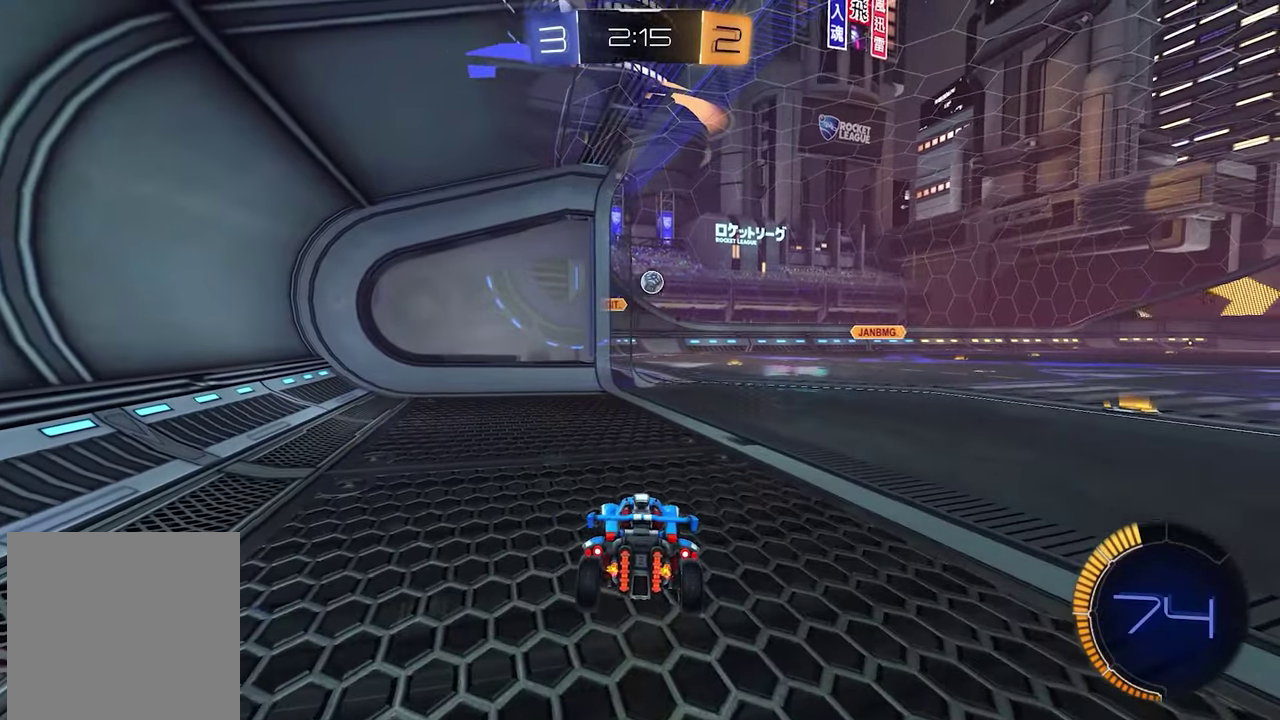
{"buttons": ["R2"], "left_stick": "center", "right_stick": "center", "events": [[67, "L2", "up"], [483, "R2", "down"]]}
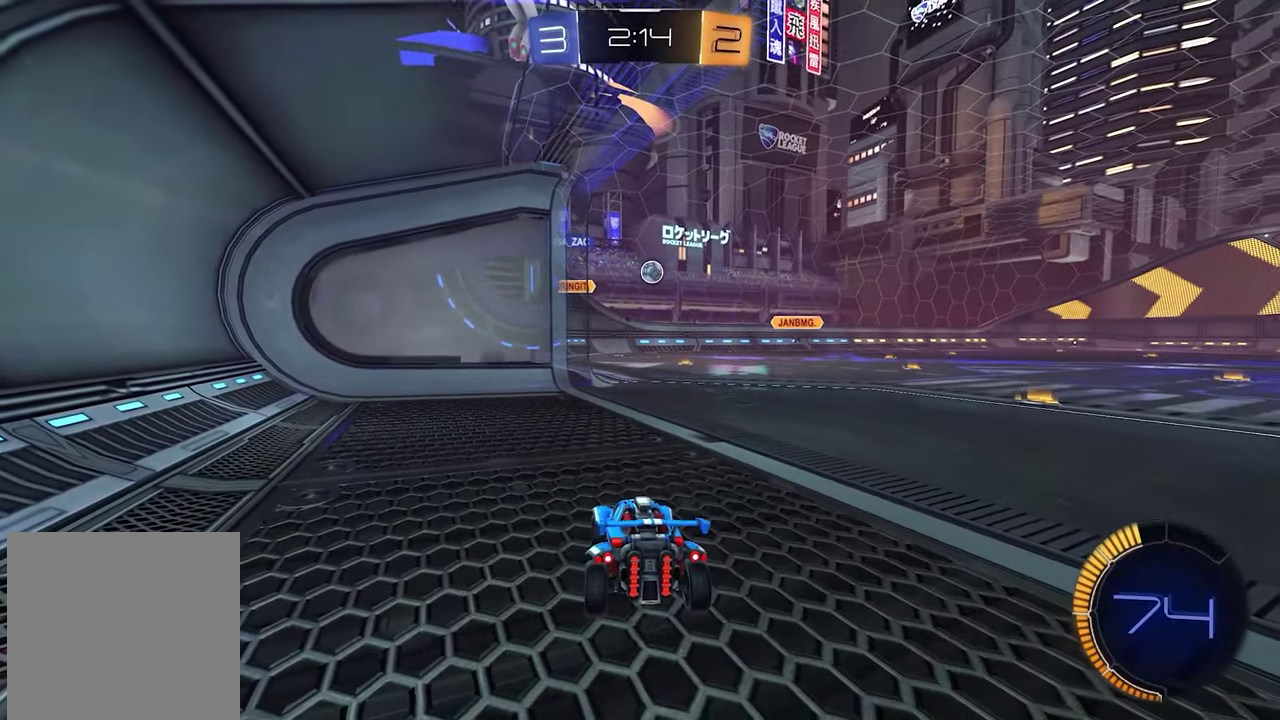
{"buttons": [], "left_stick": "center", "right_stick": "center", "events": [[183, "R2", "up"], [250, "L2", "down"], [467, "L2", "up"]]}
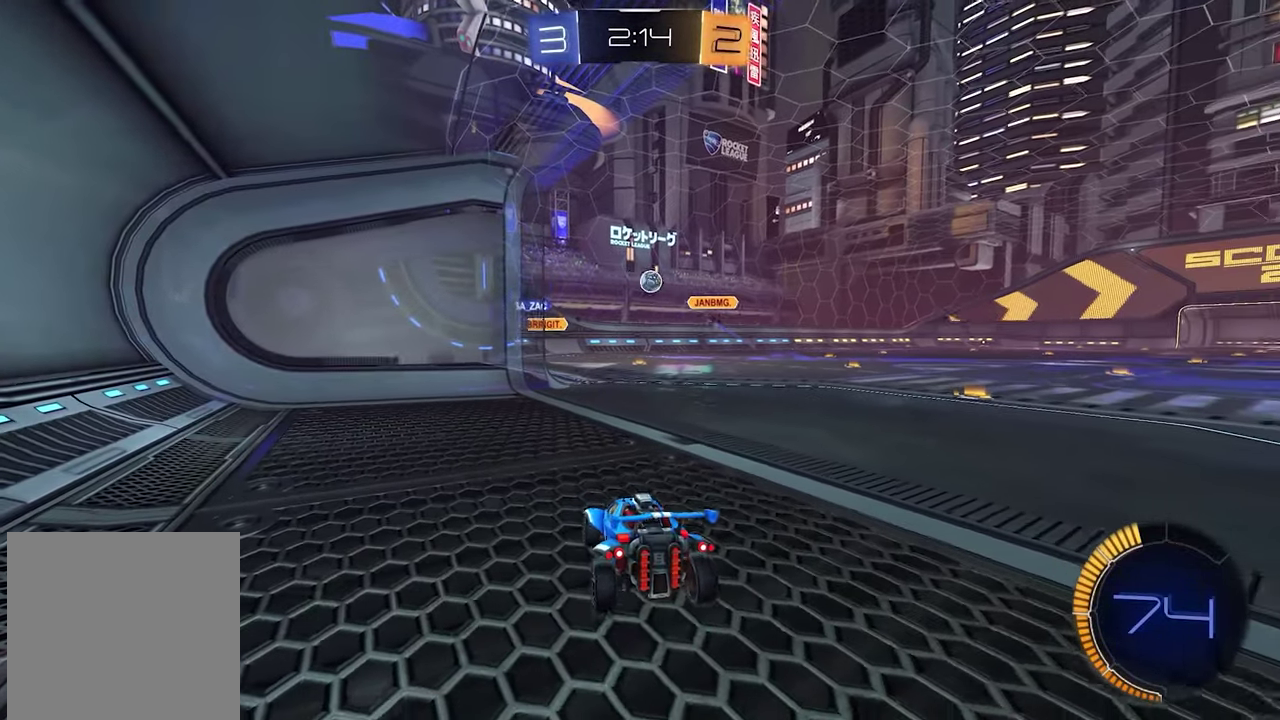
{"buttons": ["R2"], "left_stick": "center", "right_stick": "center", "events": [[67, "R2", "down"], [133, "left_stick", "left"], [200, "left_stick", "center"], [267, "R2", "up"], [350, "R2", "down"]]}
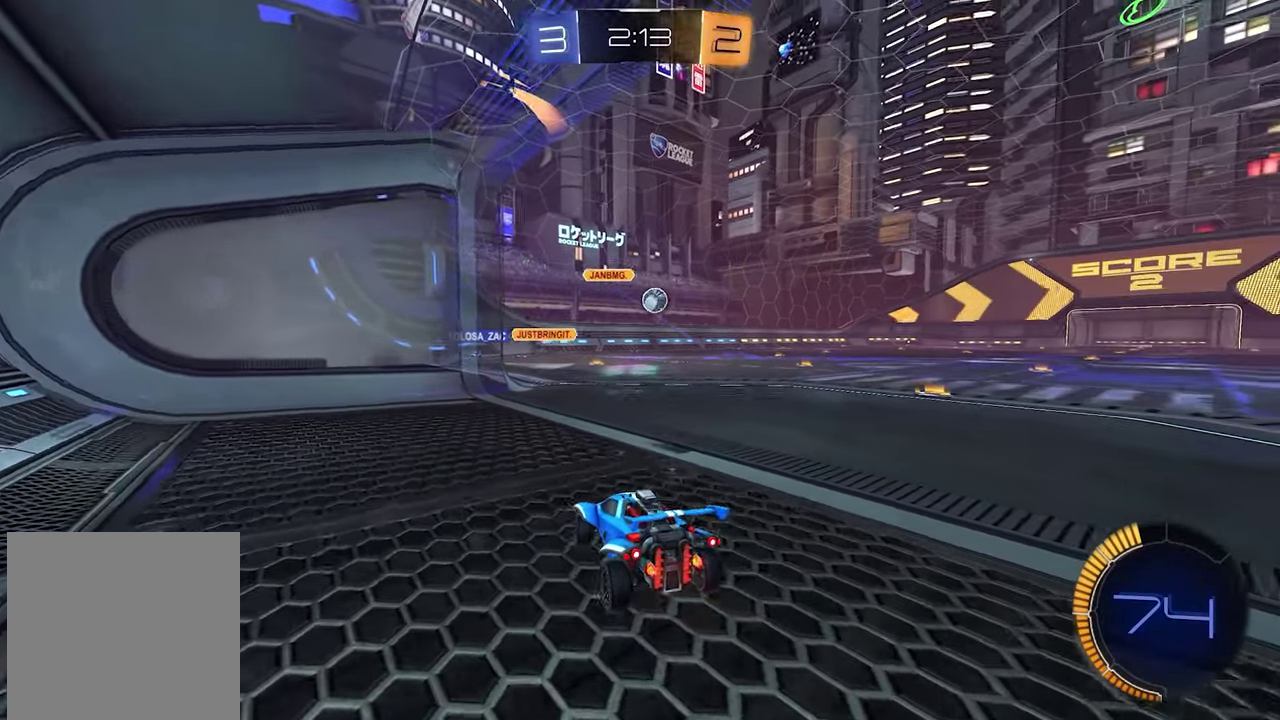
{"buttons": ["R2"], "left_stick": "down-right", "right_stick": "center", "events": [[67, "left_stick", "down-right"]]}